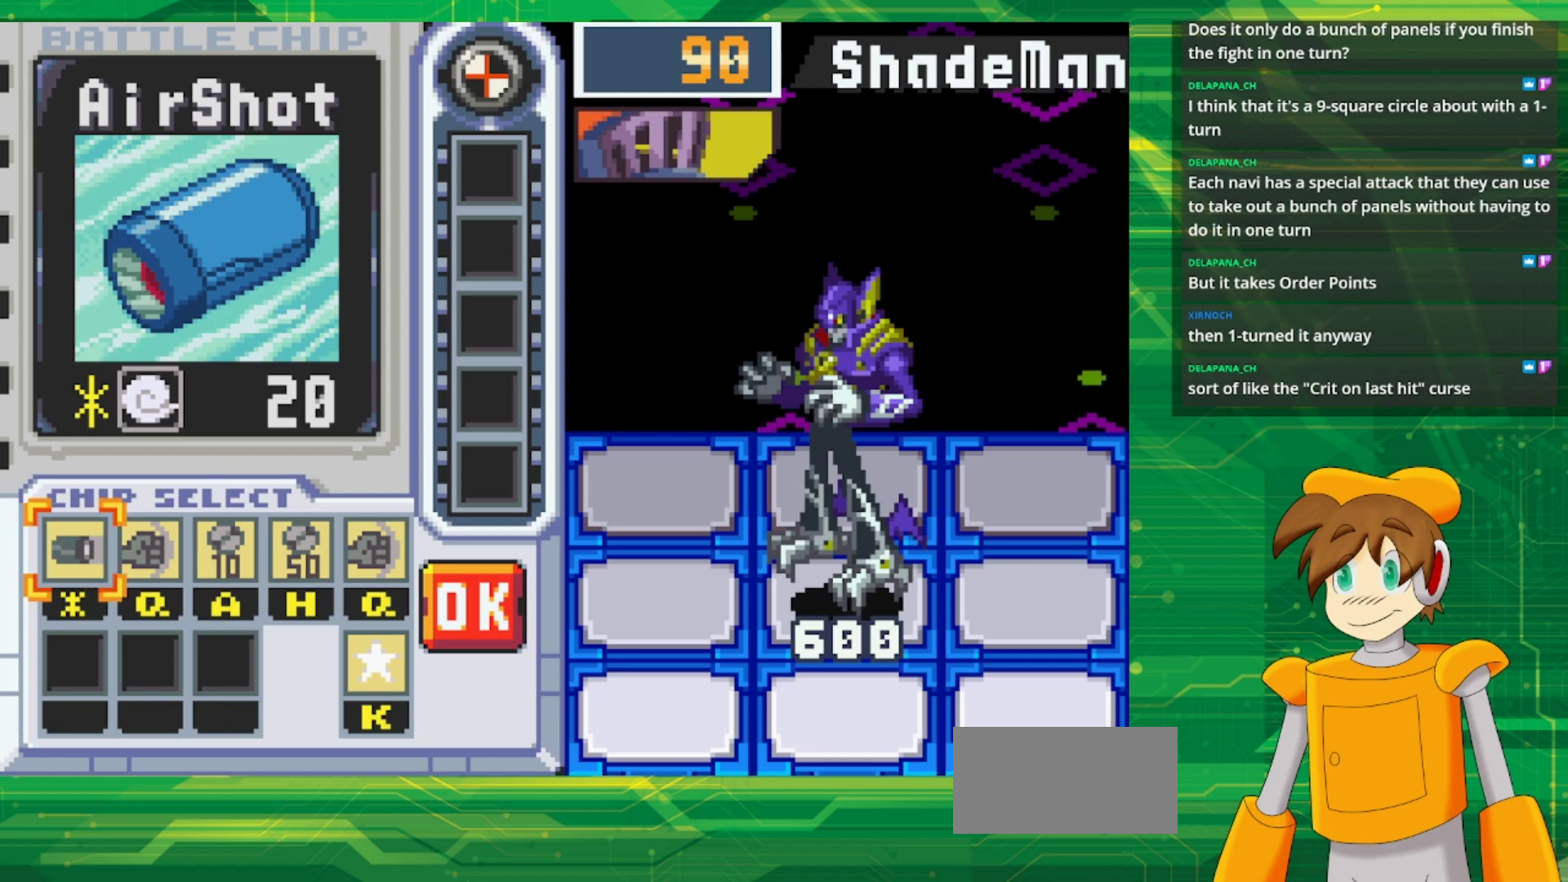
Gameplay with a controller (Nintendo layout); each line is a JSON object with the inputs held at the frame after it. "events" lists button and stick changes between this image and that frame as [ms after this image, input, new state], when the widget could be followed in between. Not read: L1 L3 R3.
{"buttons": [], "events": [[233, "DPAD_RIGHT", "down"], [367, "DPAD_RIGHT", "up"]]}
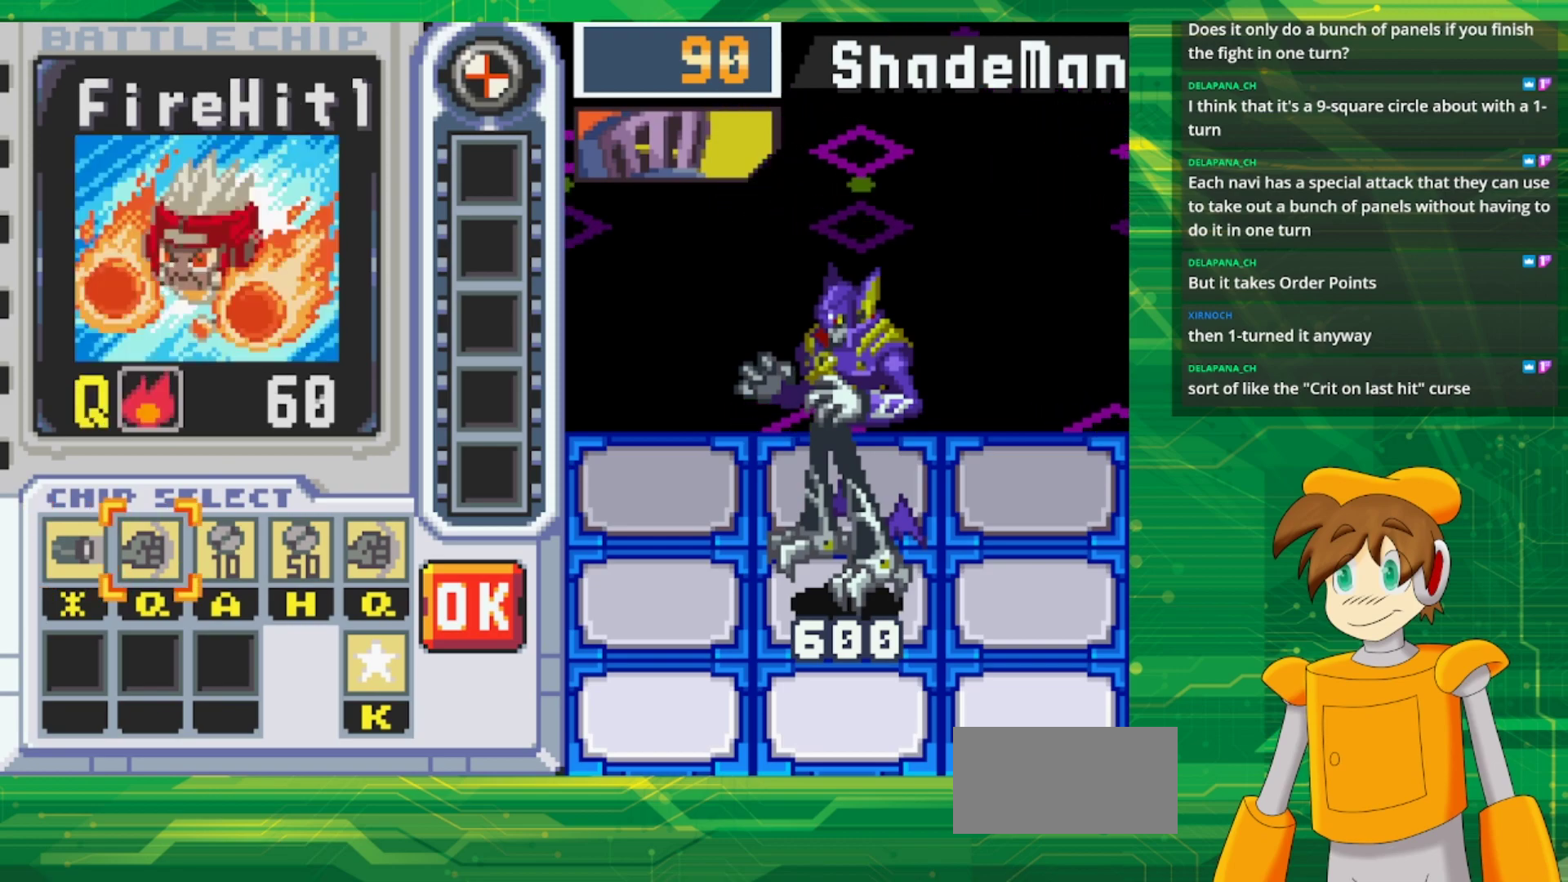
{"buttons": ["DPAD_RIGHT"], "events": [[267, "A", "down"], [400, "A", "up"], [500, "DPAD_RIGHT", "down"]]}
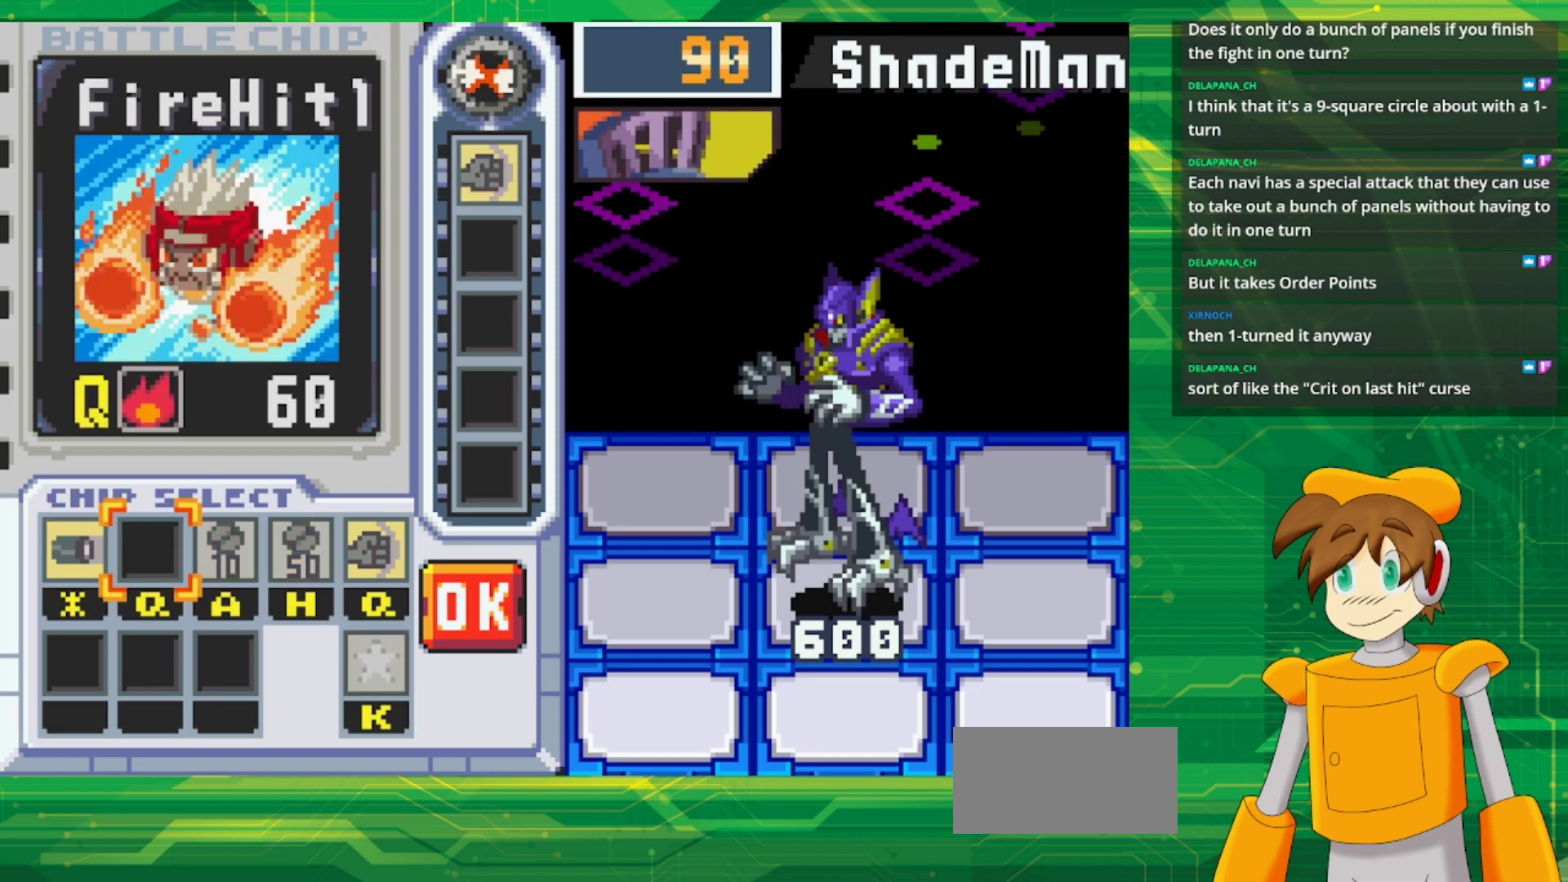
{"buttons": ["A"], "events": [[100, "DPAD_RIGHT", "up"], [183, "DPAD_RIGHT", "down"], [300, "DPAD_RIGHT", "up"], [350, "DPAD_RIGHT", "down"], [467, "A", "down"], [500, "DPAD_RIGHT", "up"]]}
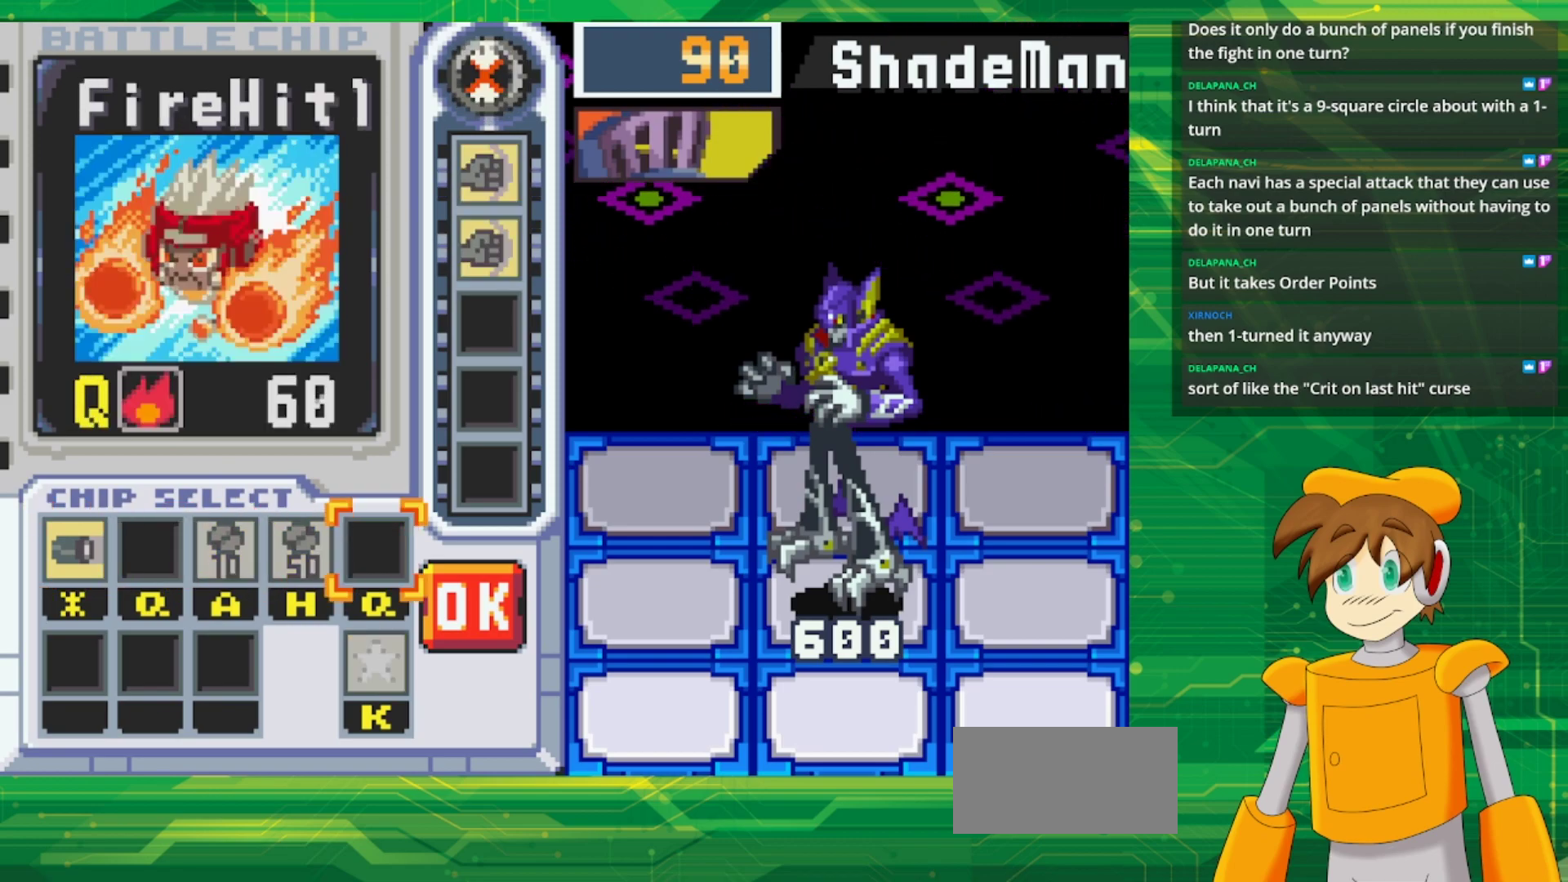
{"buttons": ["DPAD_LEFT"], "events": [[150, "A", "up"], [317, "DPAD_LEFT", "down"], [400, "DPAD_LEFT", "up"], [483, "DPAD_LEFT", "down"]]}
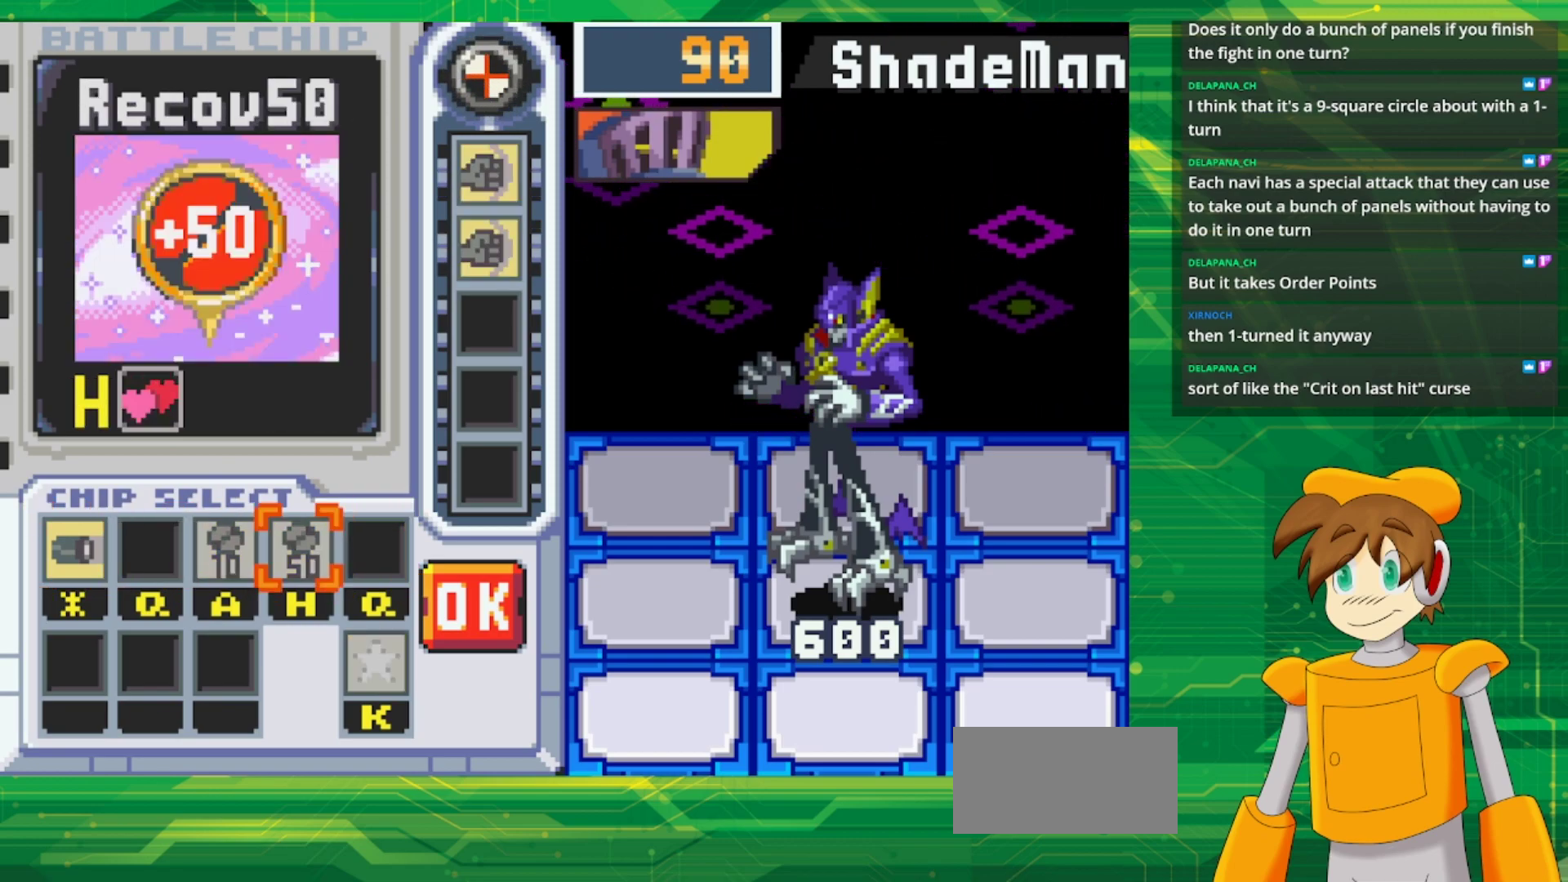
{"buttons": ["A"], "events": [[83, "DPAD_LEFT", "up"], [183, "DPAD_LEFT", "down"], [267, "DPAD_LEFT", "up"], [333, "DPAD_LEFT", "down"], [433, "A", "down"], [467, "DPAD_LEFT", "up"]]}
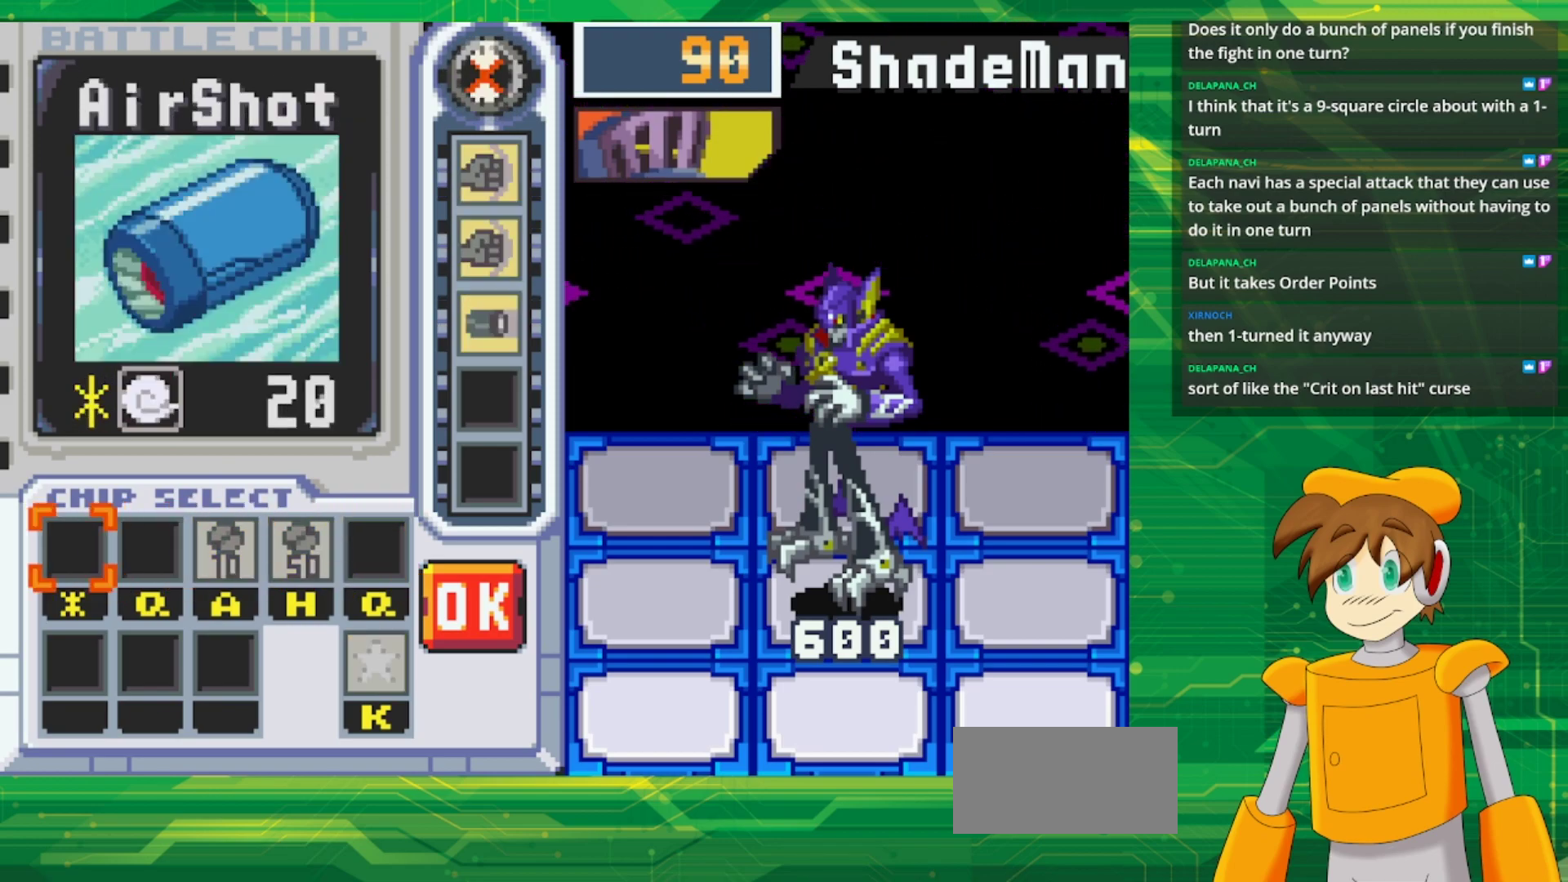
{"buttons": [], "events": [[100, "A", "up"], [150, "DPAD_RIGHT", "down"], [233, "DPAD_RIGHT", "up"], [333, "DPAD_RIGHT", "down"], [433, "DPAD_RIGHT", "up"]]}
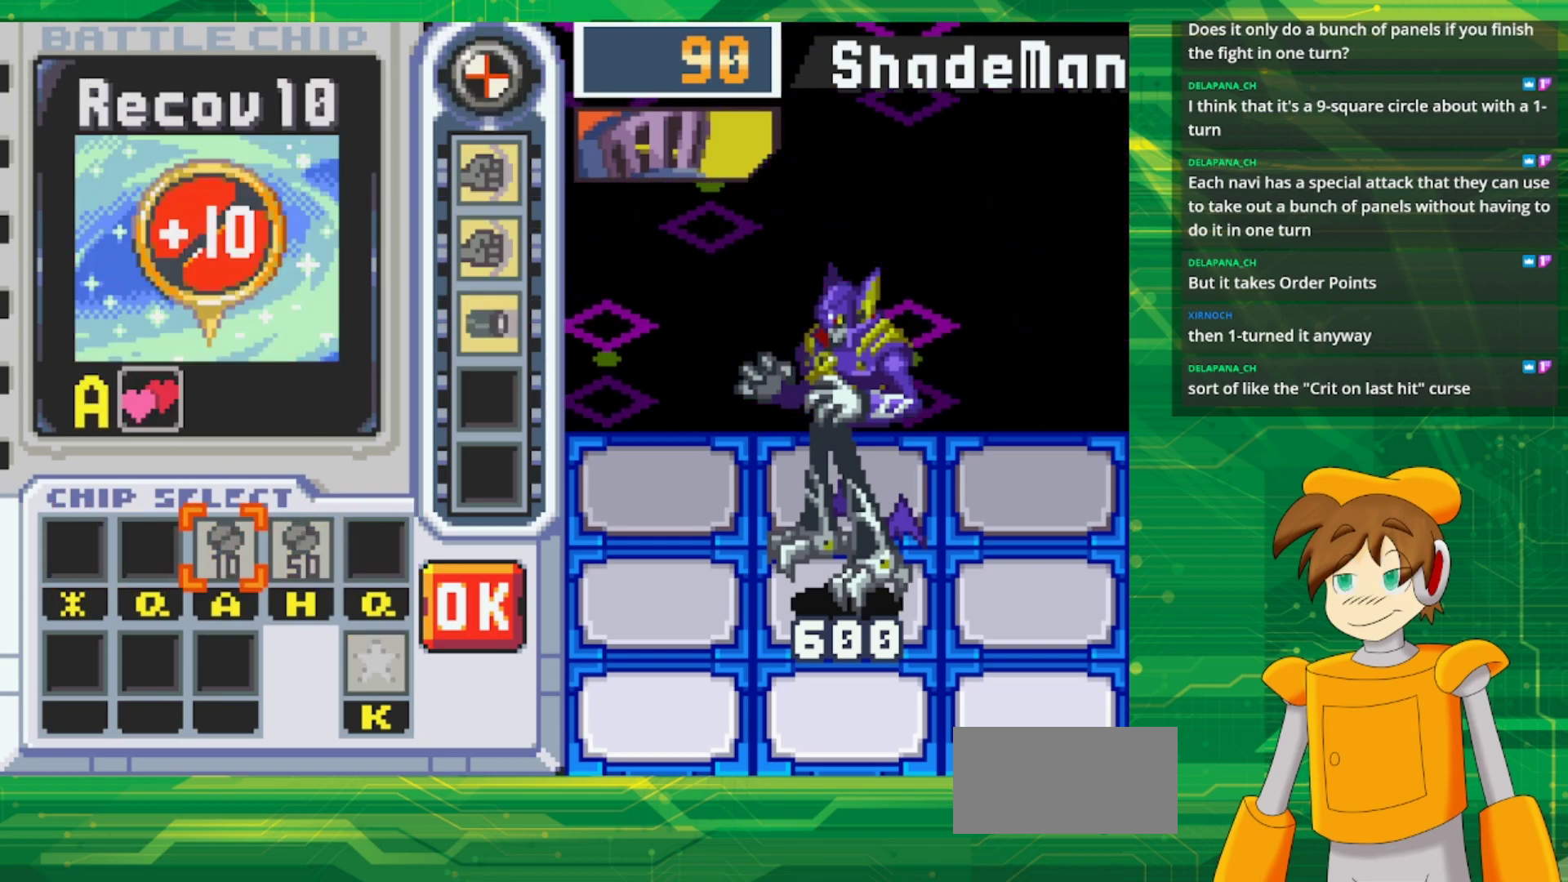
{"buttons": ["DPAD_RIGHT"], "events": [[50, "DPAD_RIGHT", "down"], [167, "DPAD_RIGHT", "up"], [267, "DPAD_RIGHT", "down"], [367, "DPAD_RIGHT", "up"], [467, "DPAD_RIGHT", "down"]]}
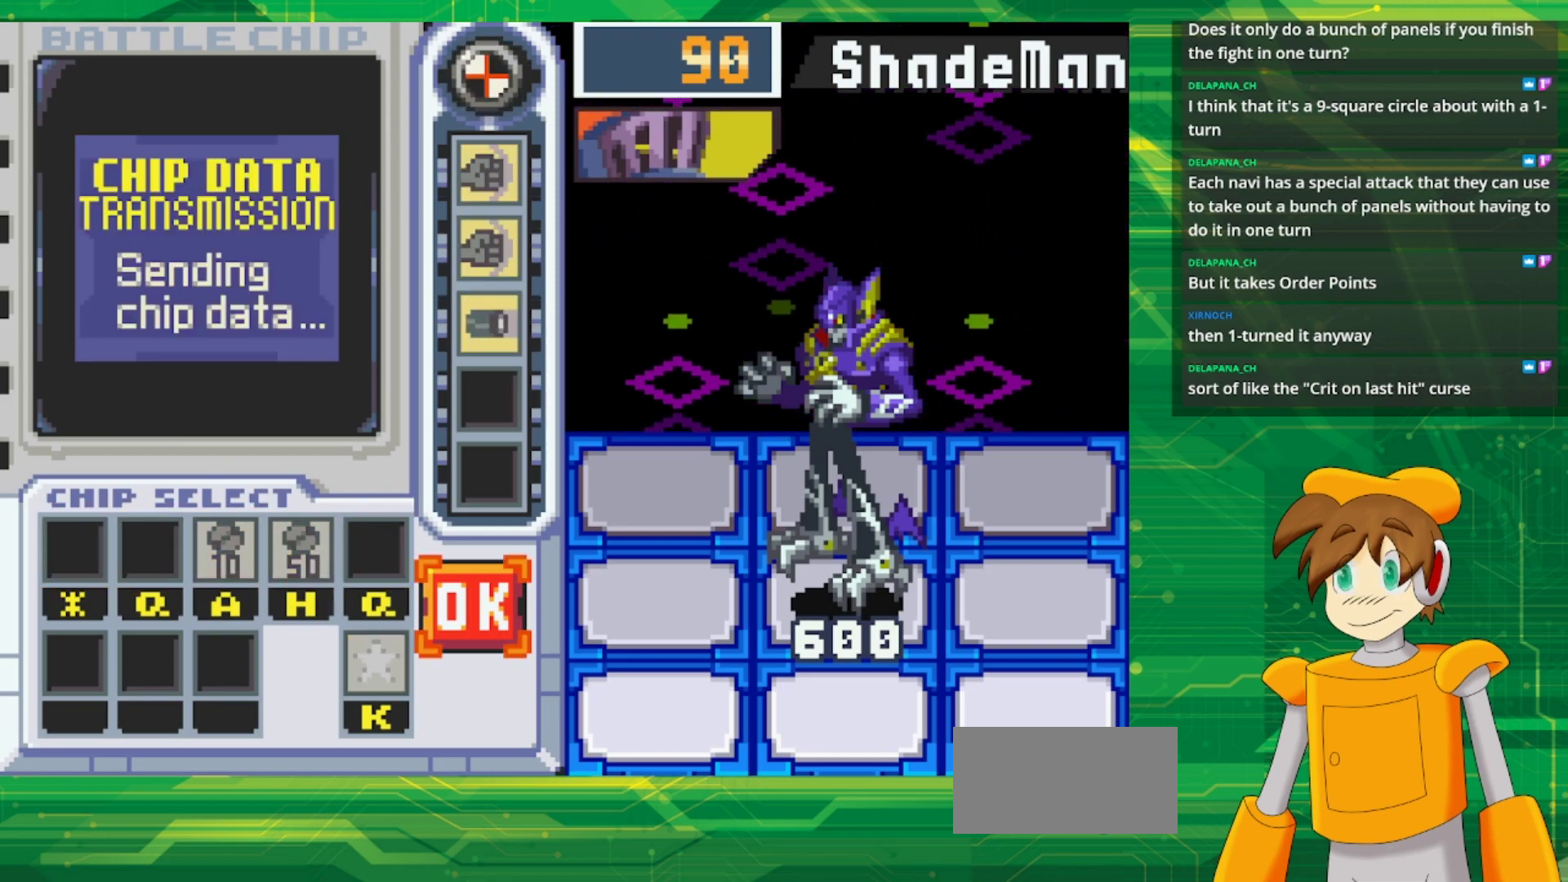
{"buttons": [], "events": [[83, "DPAD_RIGHT", "up"], [117, "A", "down"], [283, "A", "up"]]}
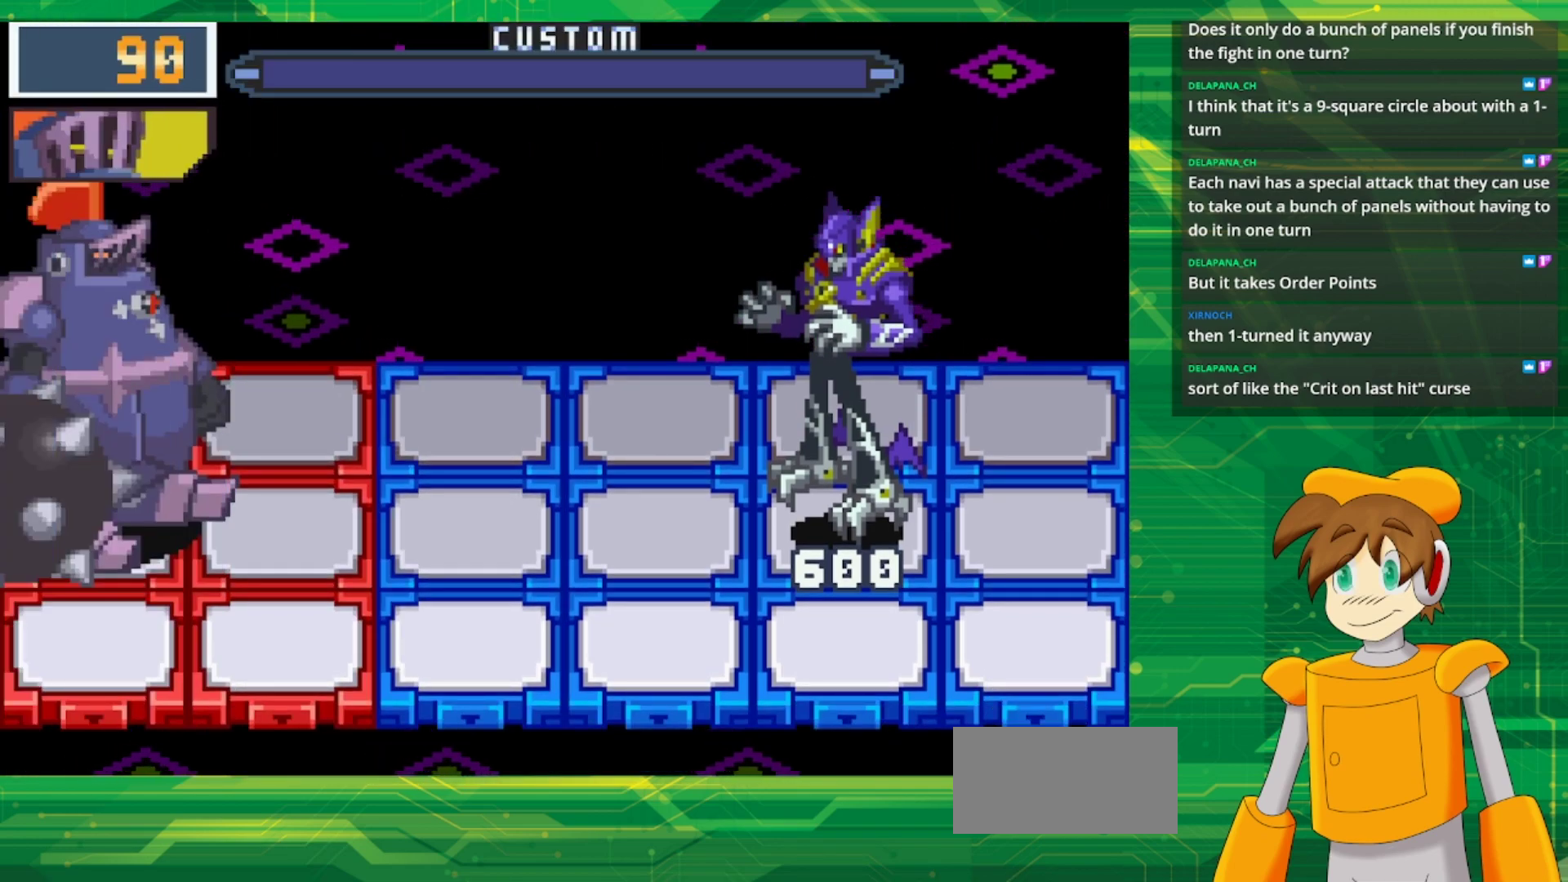
{"buttons": [], "events": []}
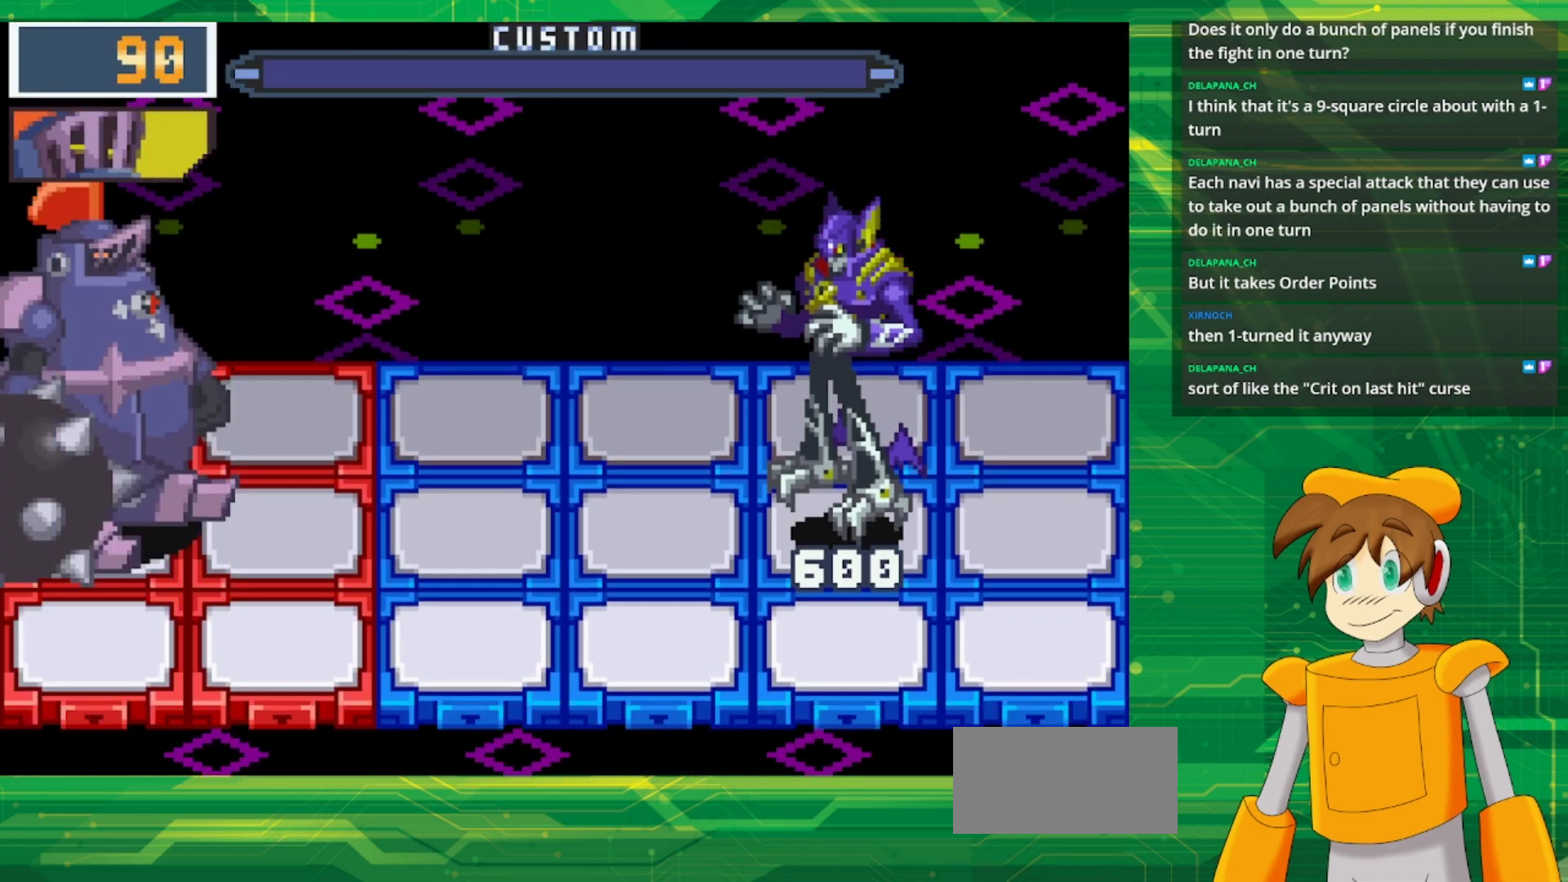
{"buttons": [], "events": []}
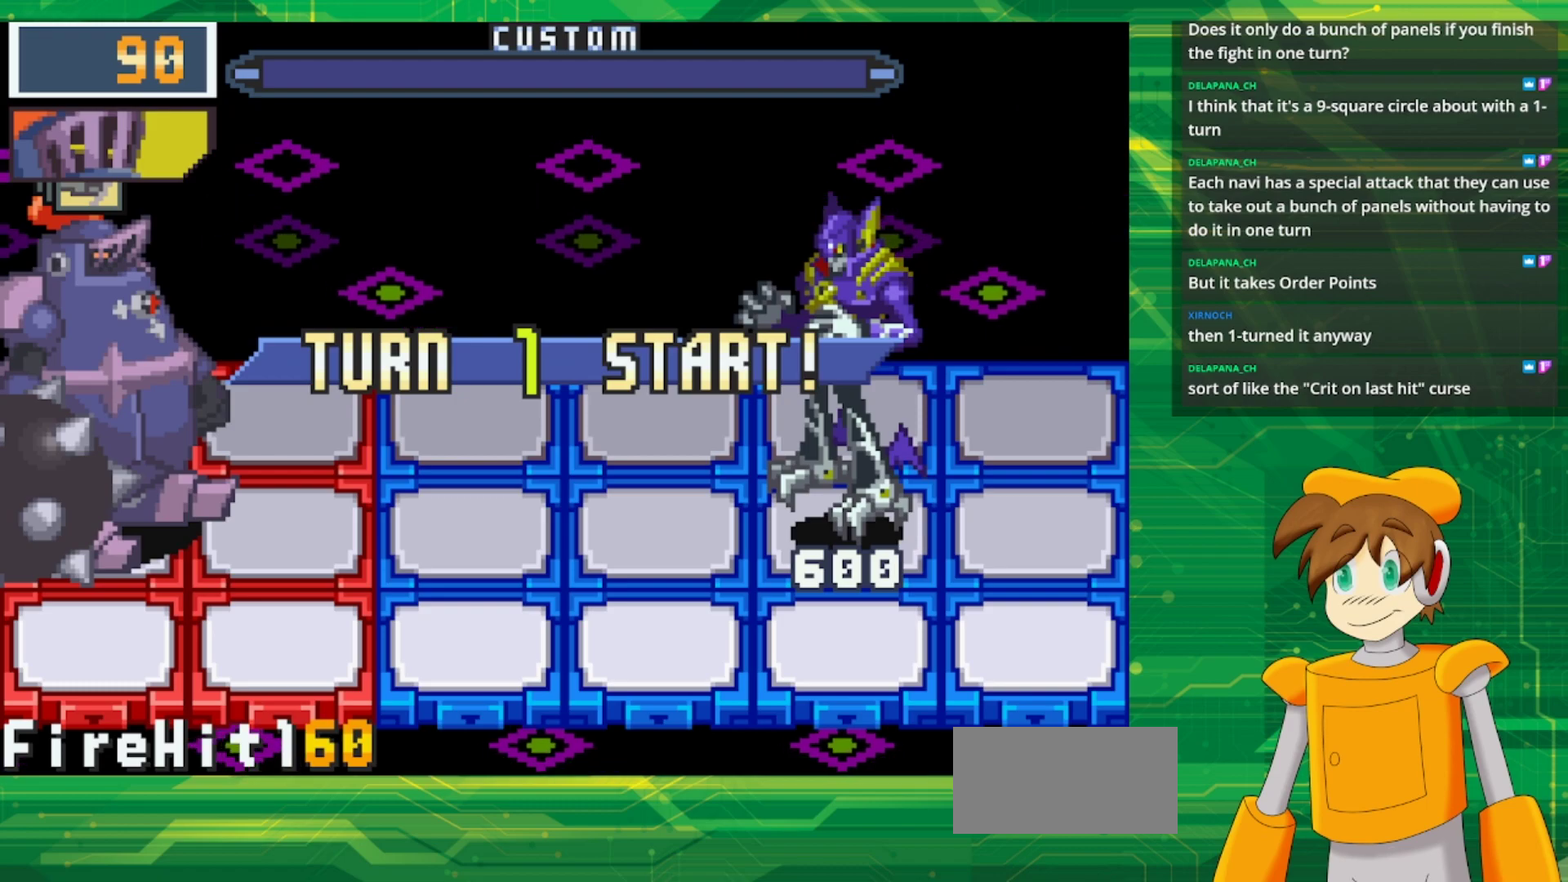
{"buttons": [], "events": []}
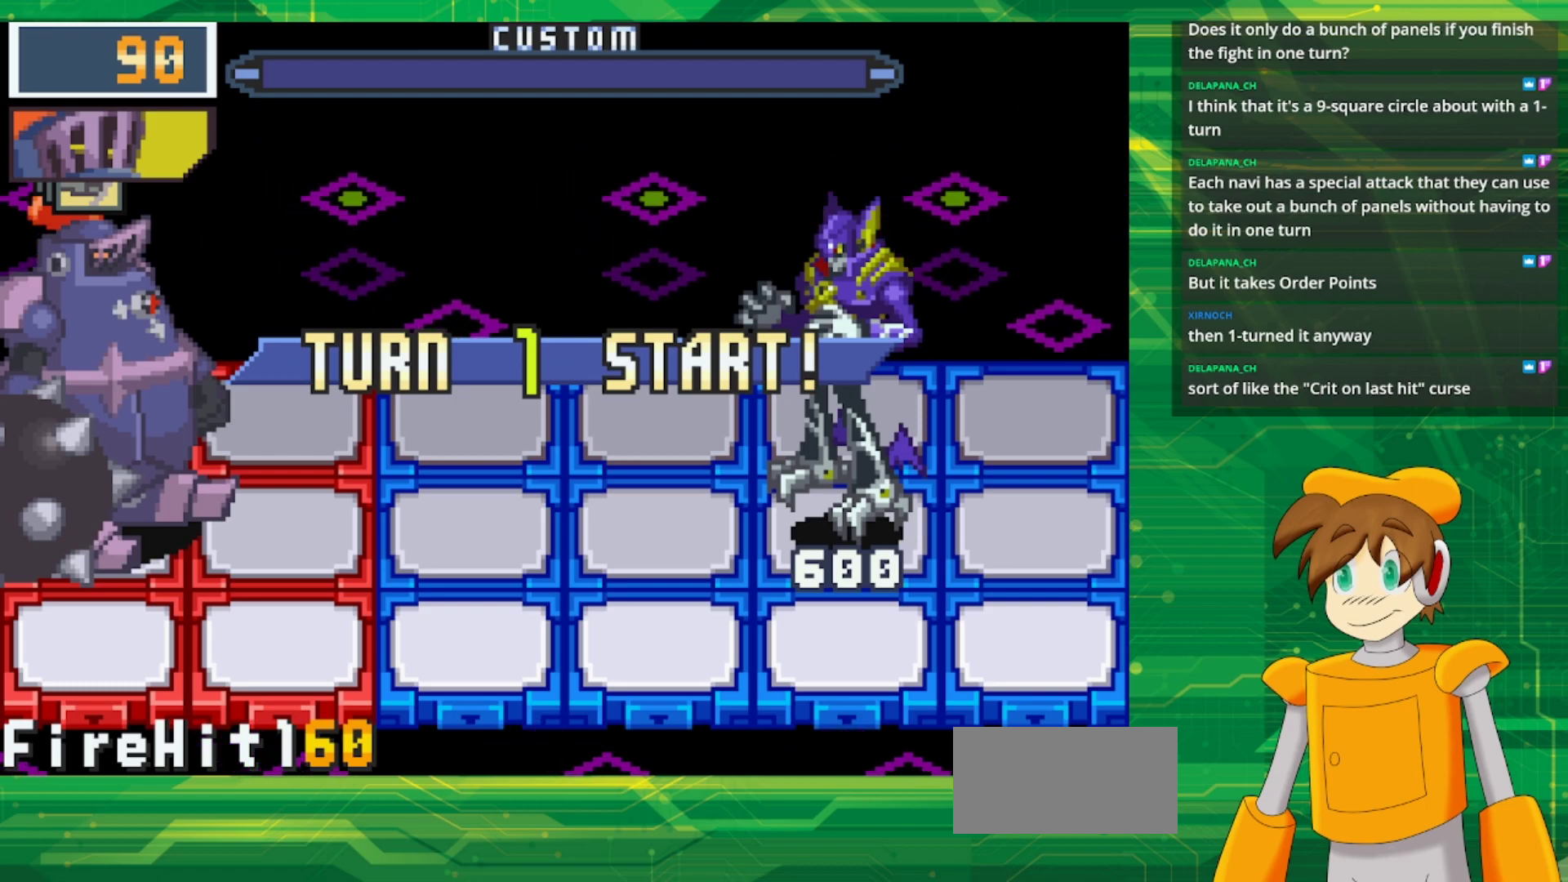
{"buttons": [], "events": []}
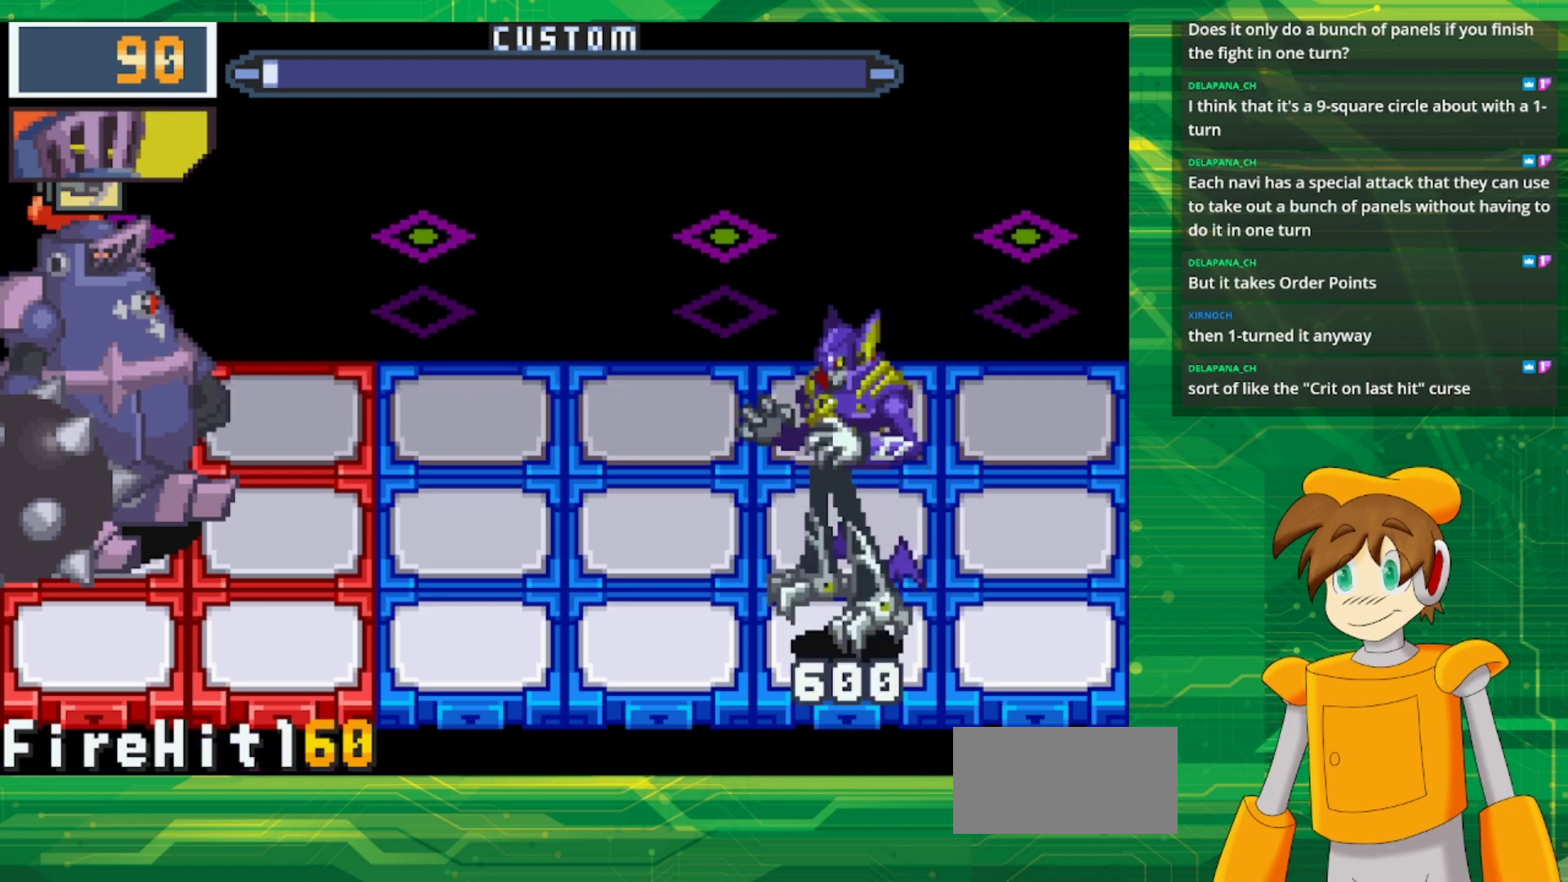
{"buttons": [], "events": [[50, "DPAD_RIGHT", "down"], [200, "DPAD_RIGHT", "up"], [383, "A", "down"], [500, "A", "up"]]}
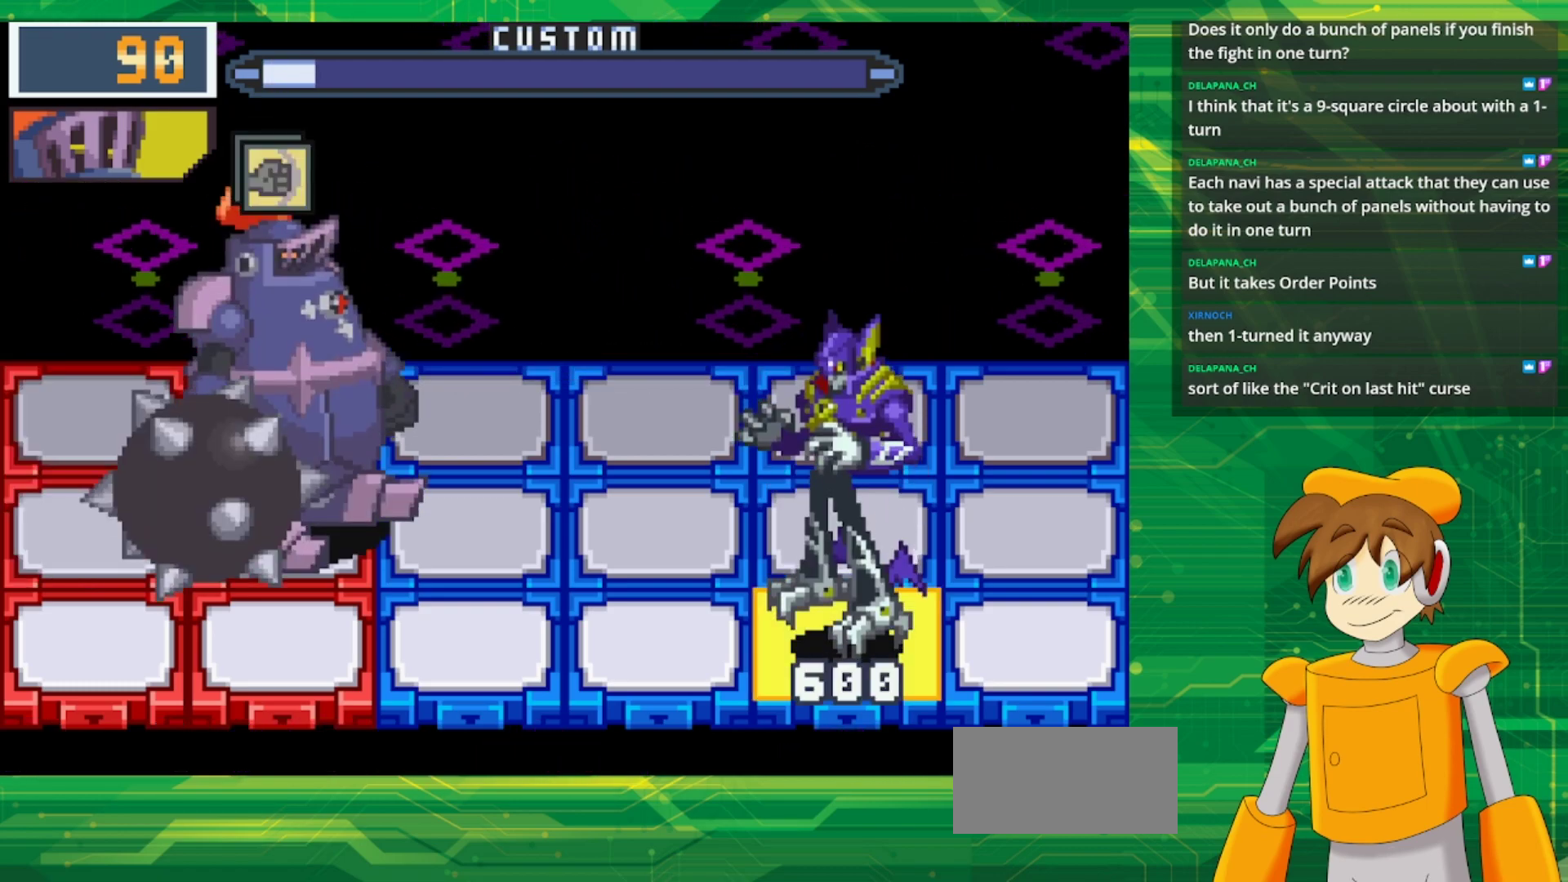
{"buttons": [], "events": []}
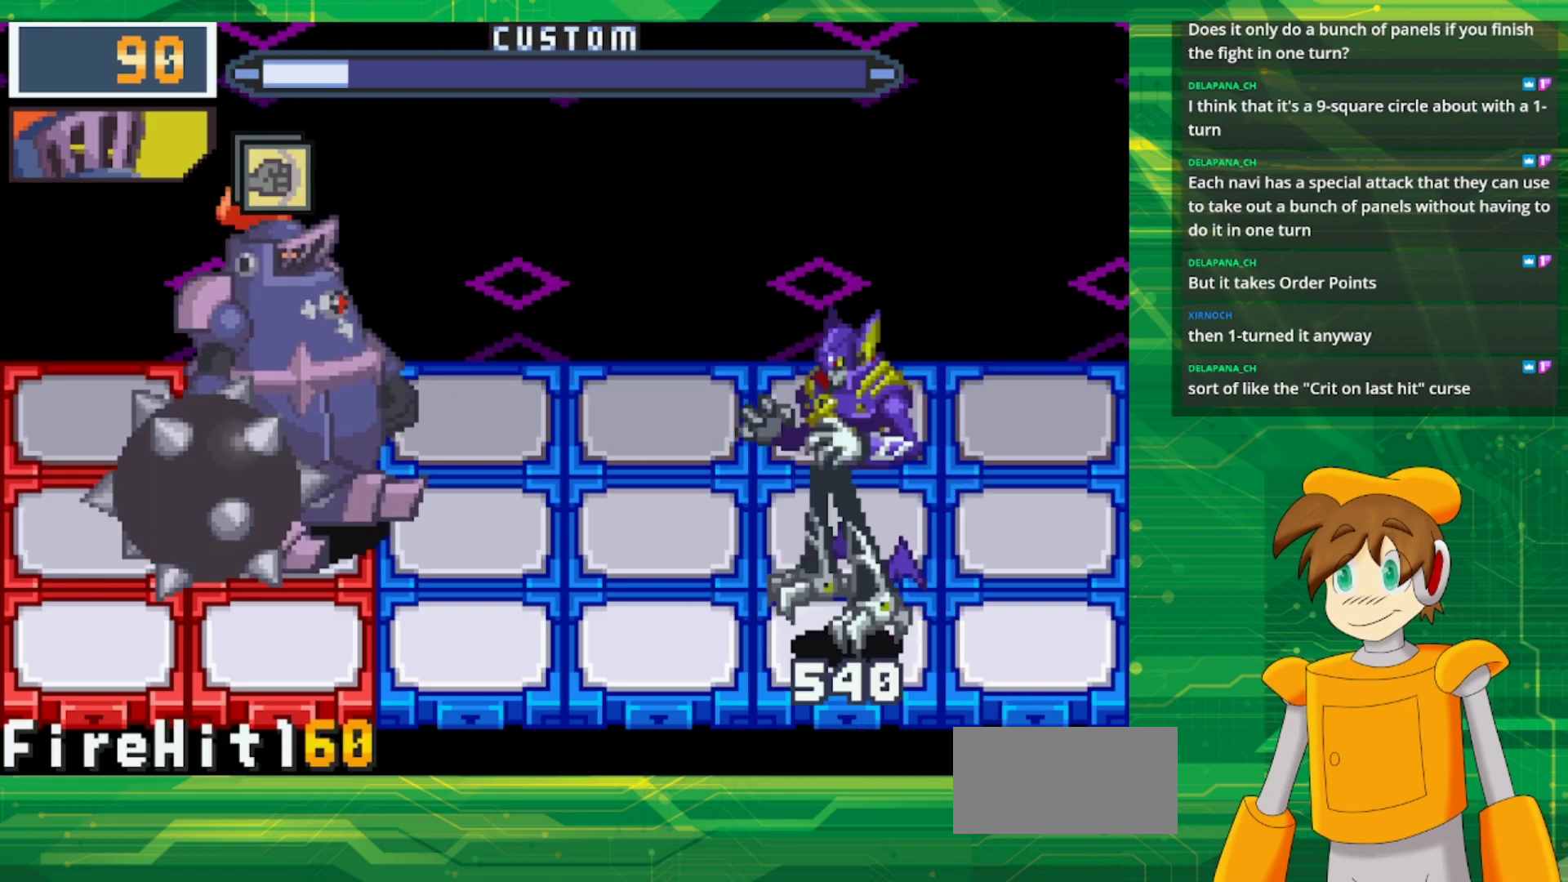
{"buttons": [], "events": []}
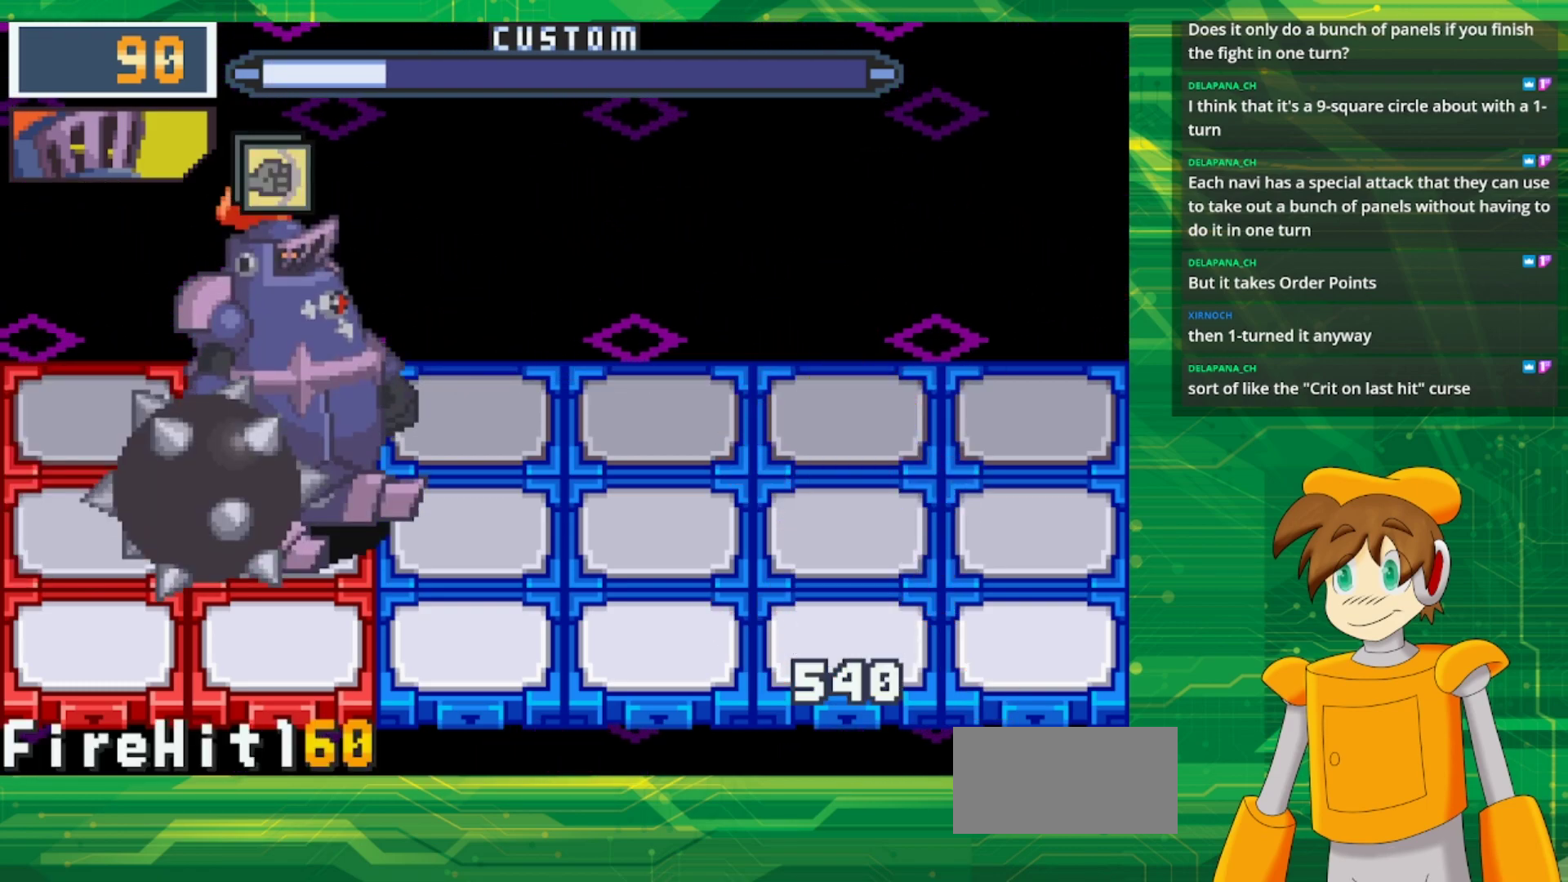
{"buttons": ["DPAD_LEFT"], "events": [[417, "DPAD_LEFT", "down"]]}
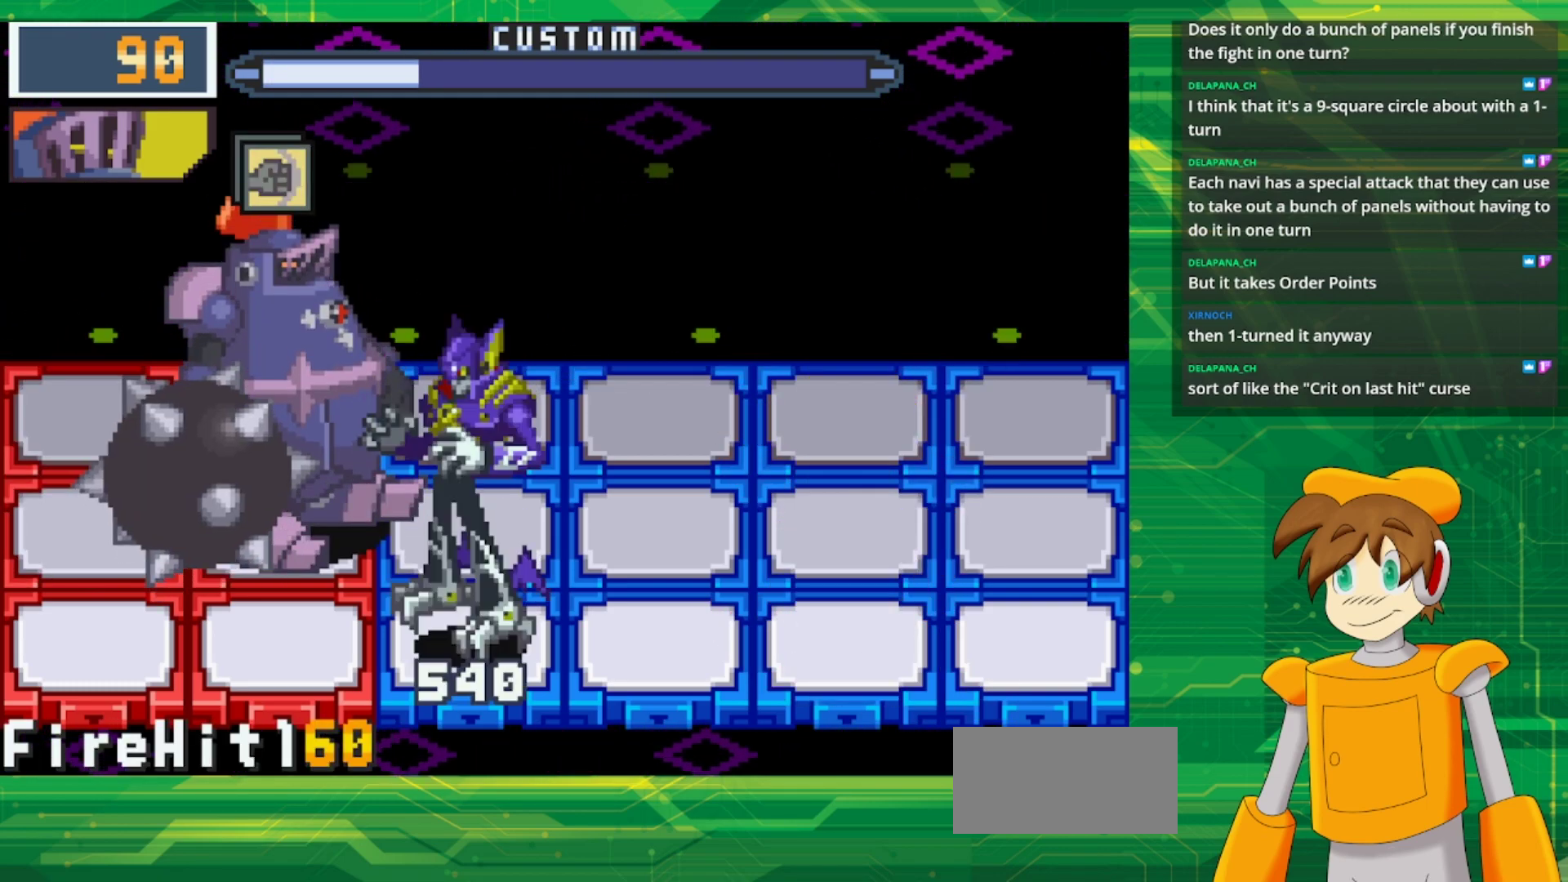
{"buttons": [], "events": [[83, "DPAD_LEFT", "up"]]}
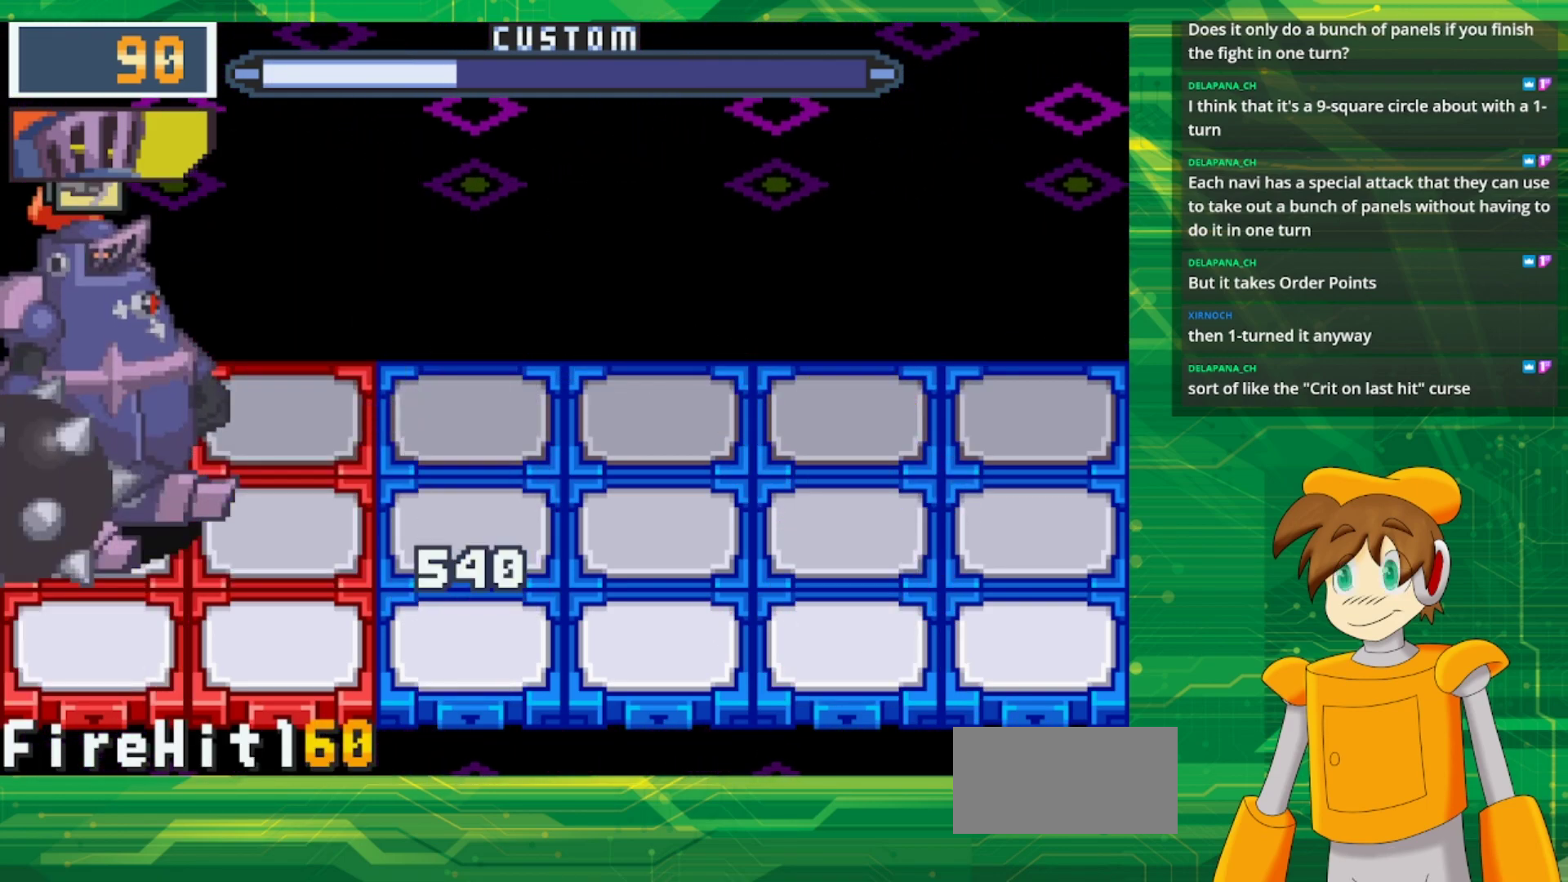
{"buttons": [], "events": [[333, "DPAD_UP", "down"], [483, "DPAD_UP", "up"]]}
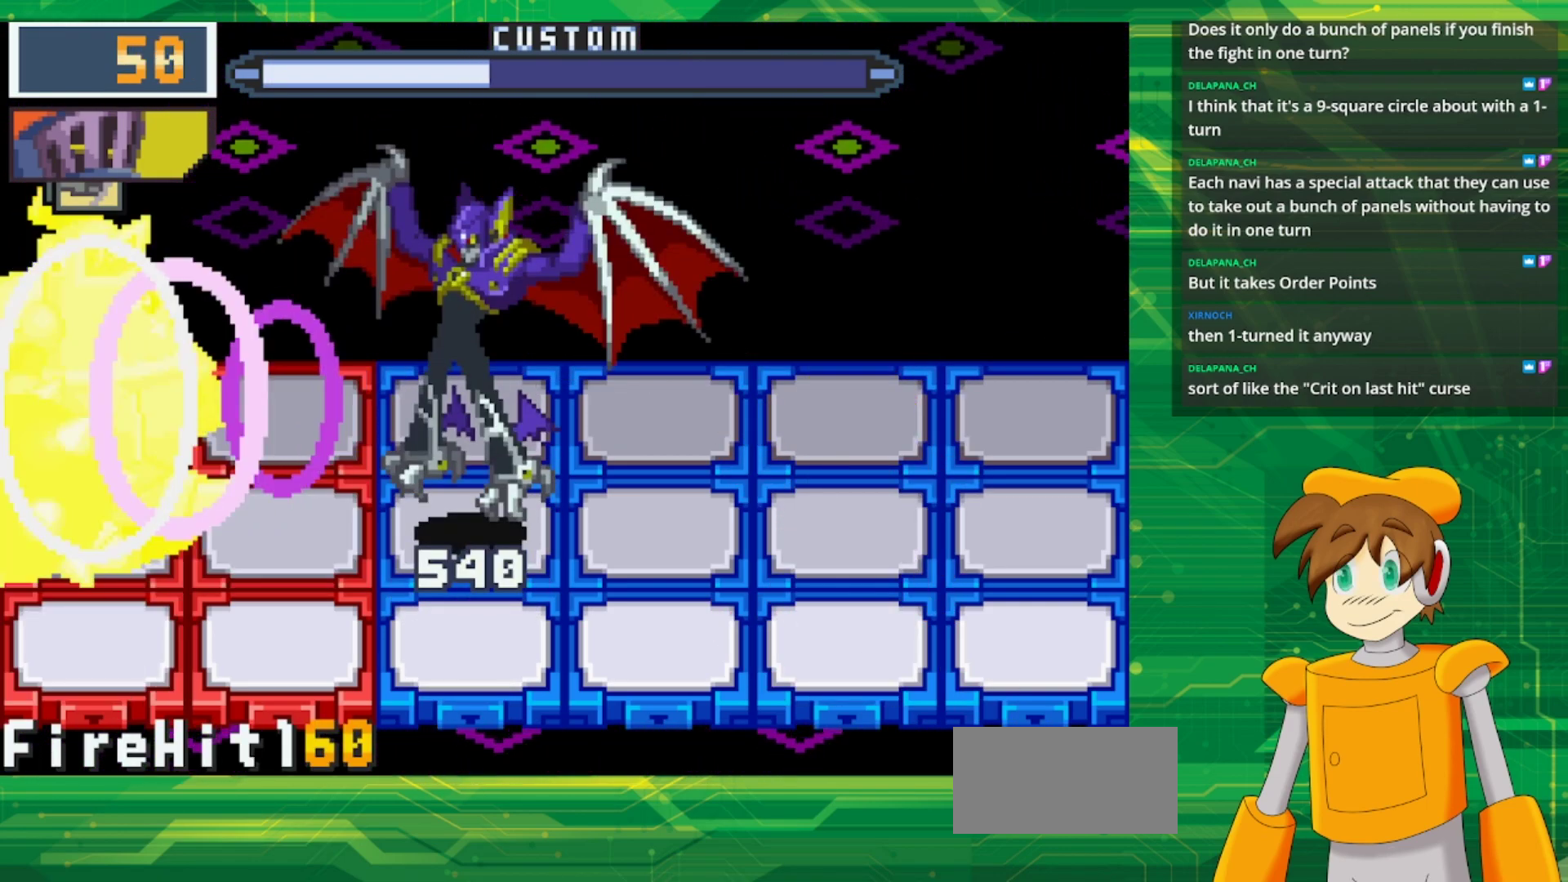
{"buttons": [], "events": []}
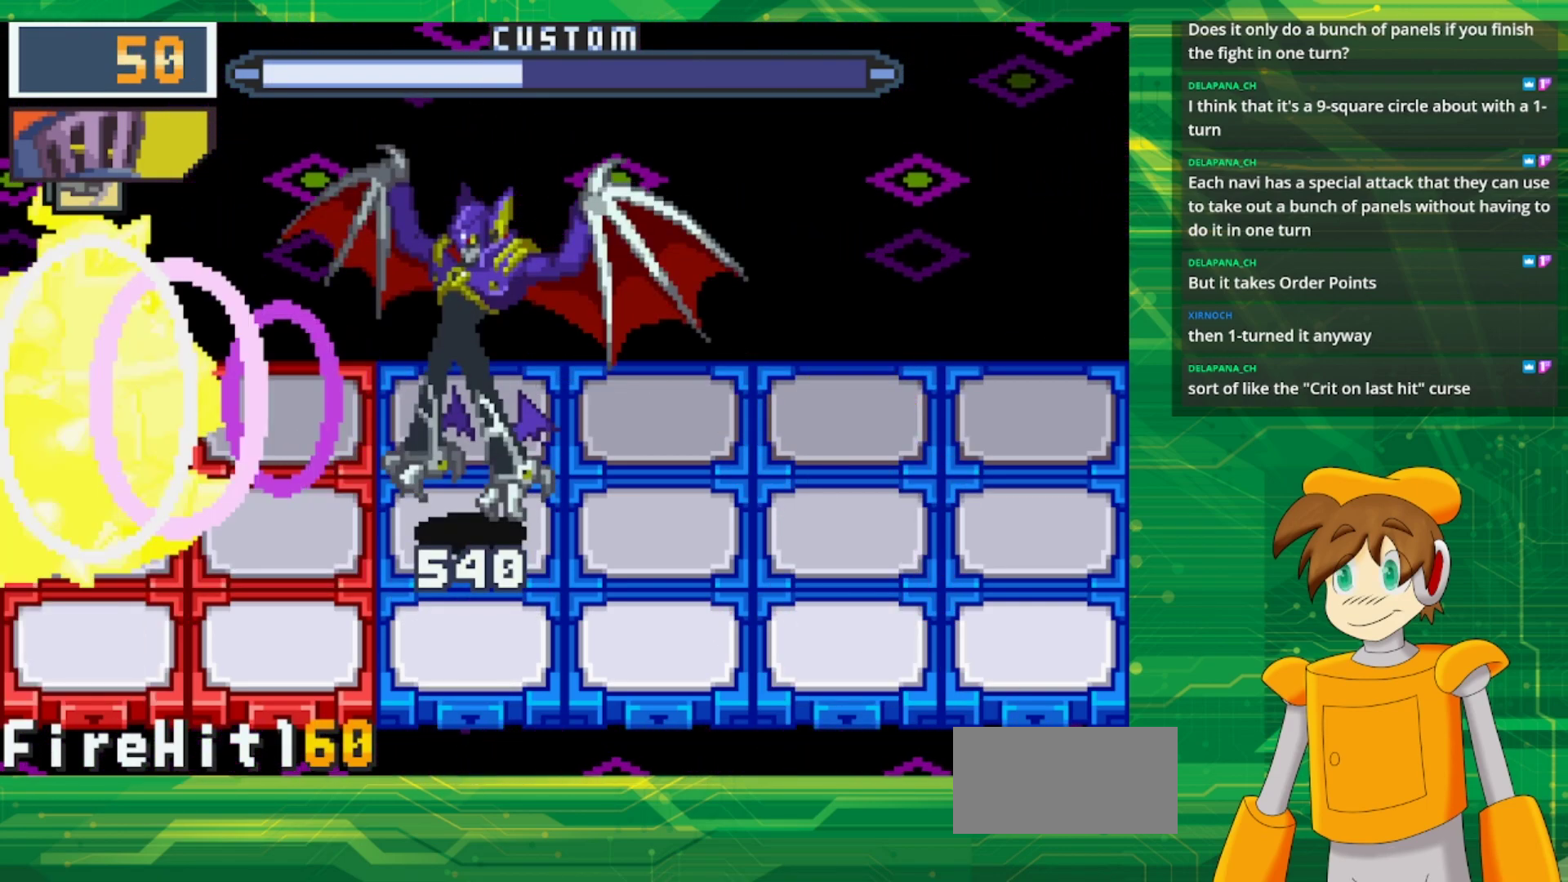
{"buttons": ["DPAD_RIGHT"], "events": [[367, "DPAD_RIGHT", "down"]]}
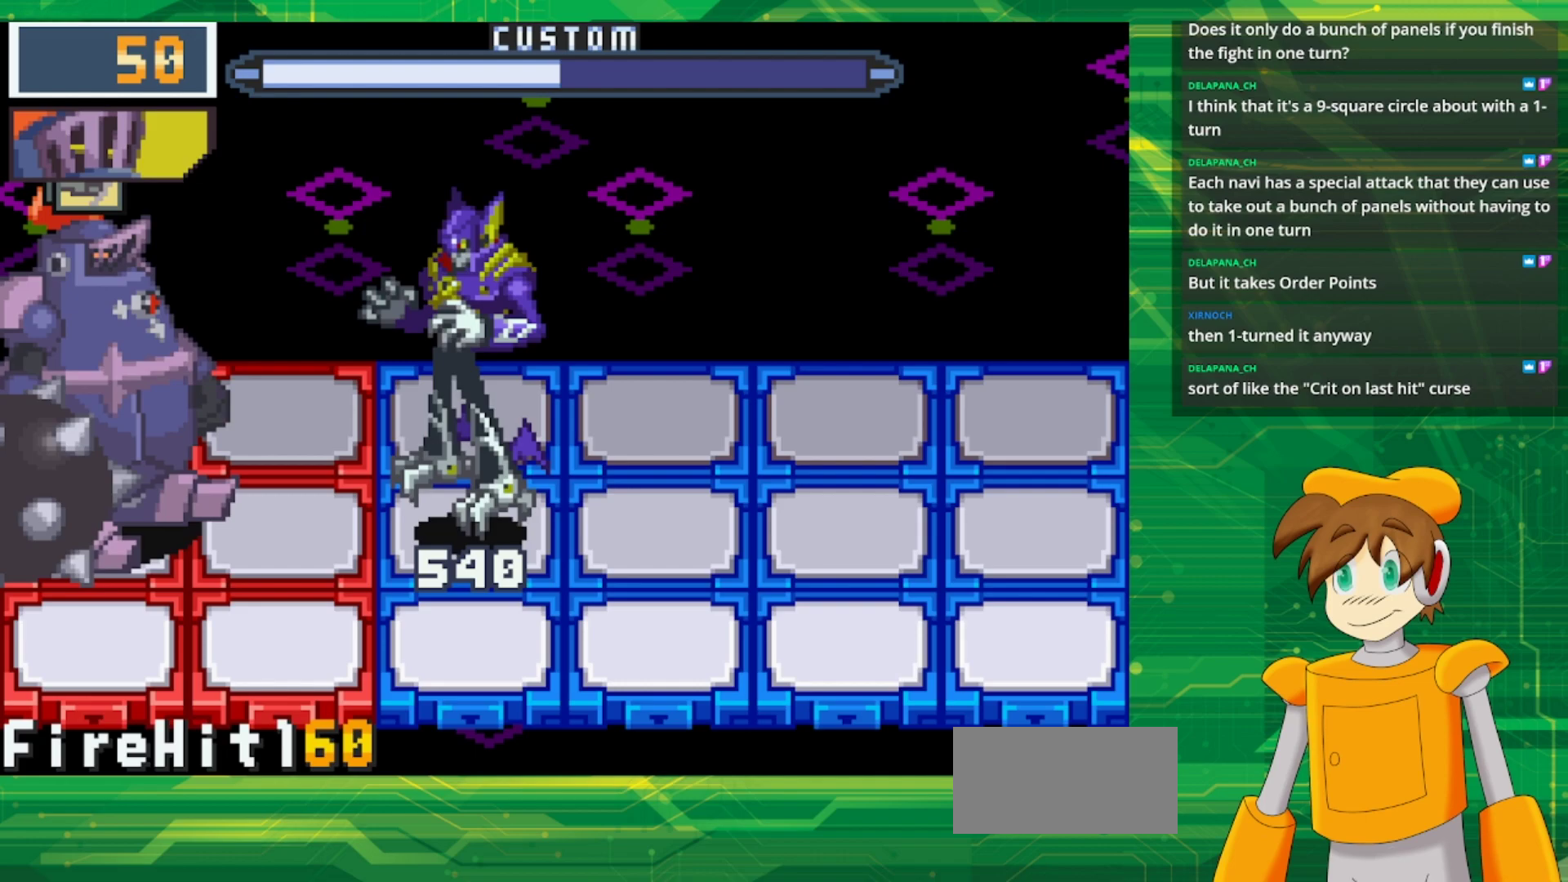
{"buttons": ["DPAD_RIGHT"], "events": [[50, "DPAD_RIGHT", "up"], [467, "DPAD_RIGHT", "down"]]}
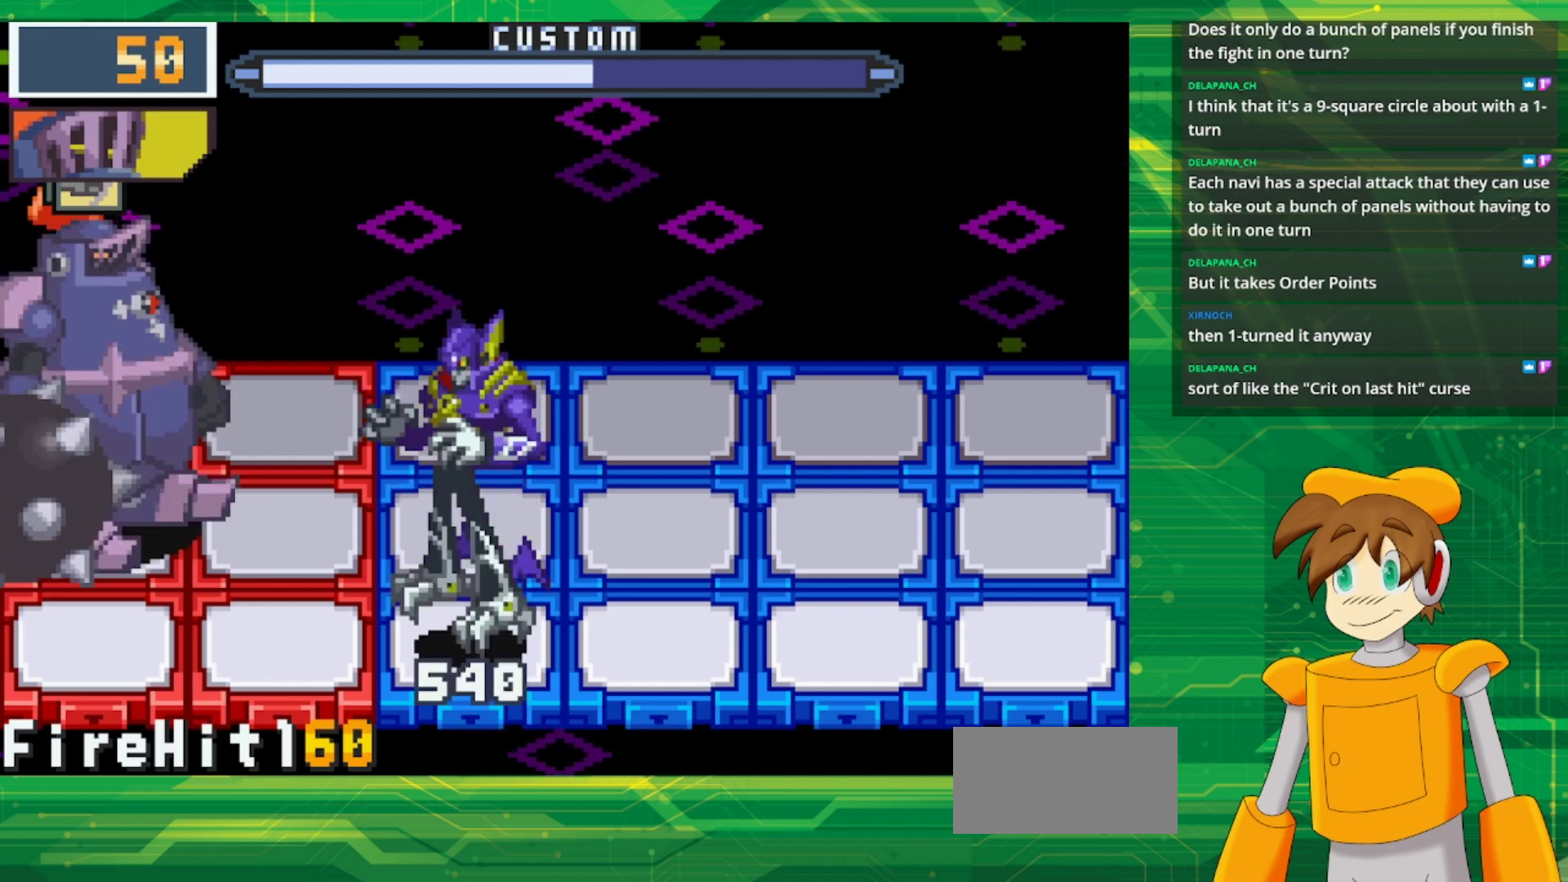
{"buttons": [], "events": [[133, "DPAD_RIGHT", "up"]]}
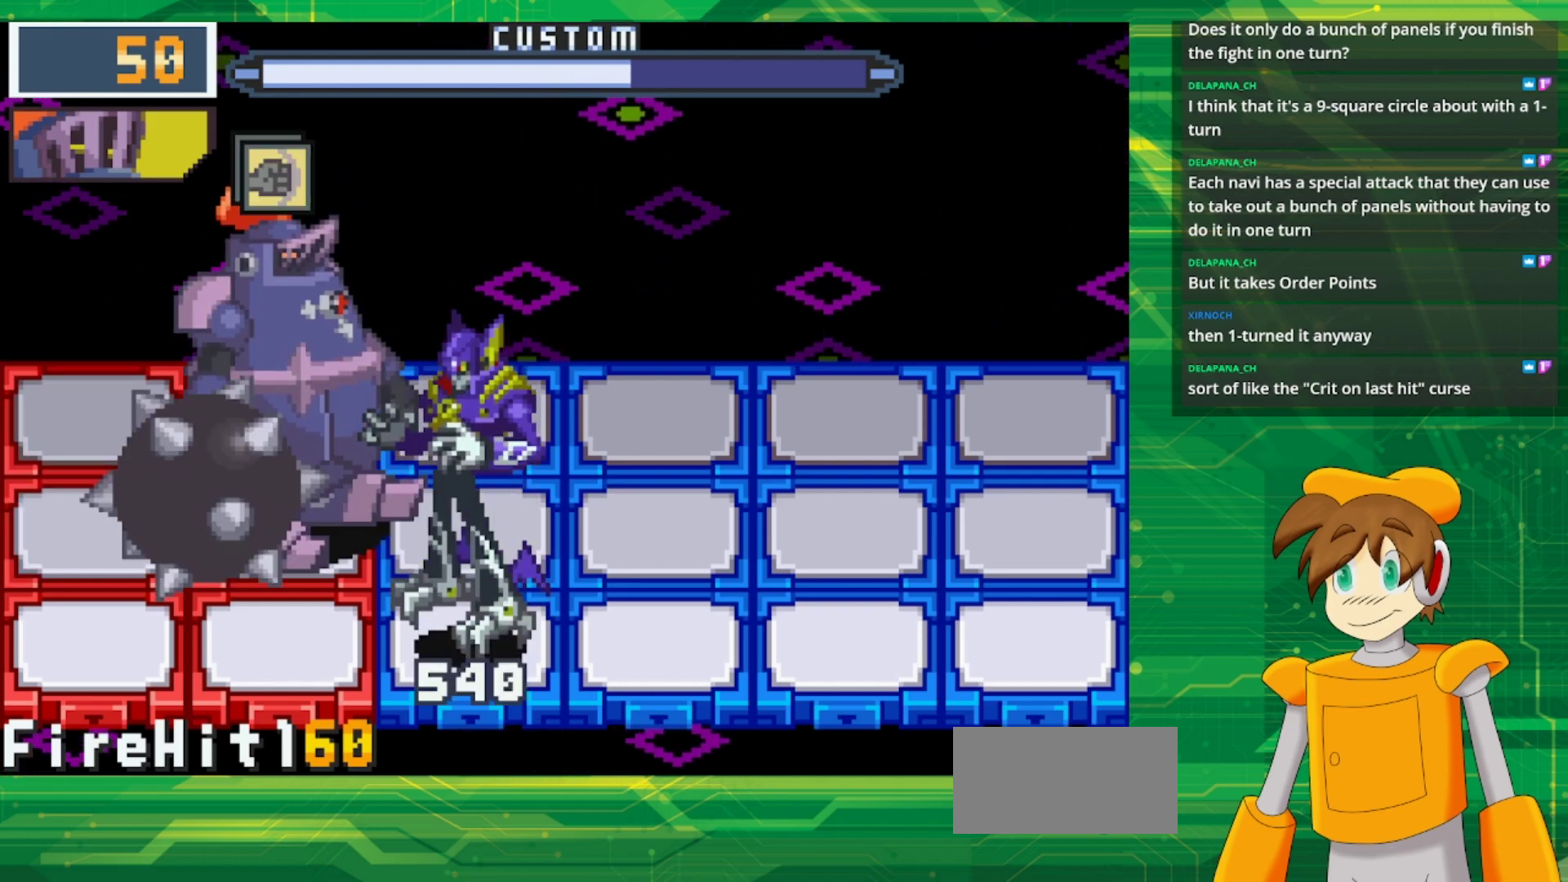
{"buttons": [], "events": []}